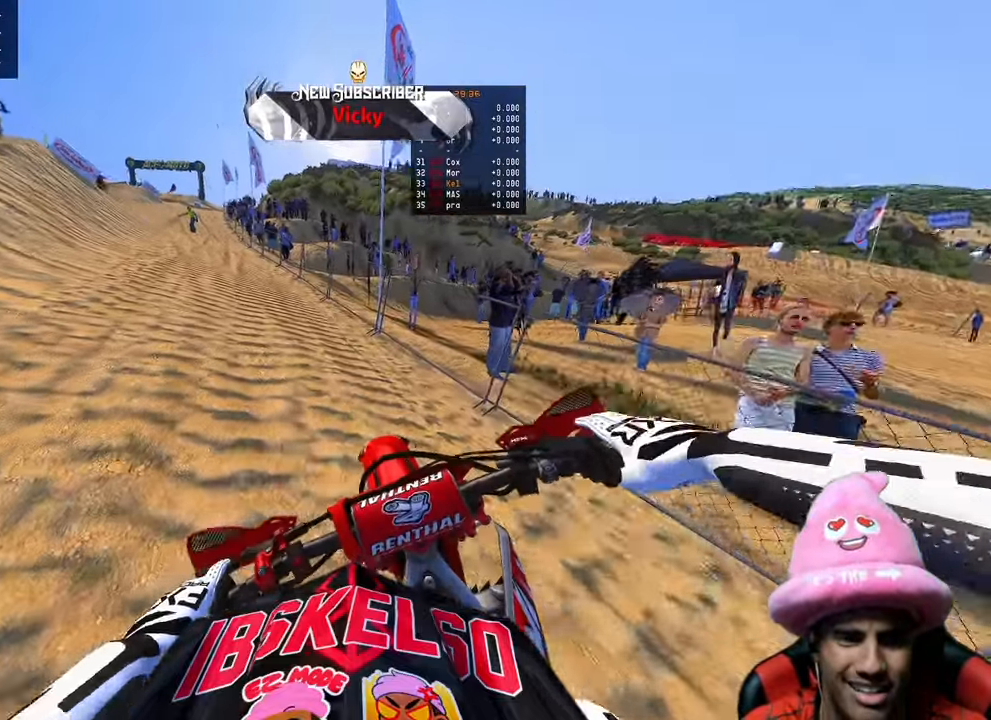
Gameplay with a controller (PlayStation layout); each line is a JSON object with the inputs held at the frame after it. "events" lists button and stick changes between this image and that frame as [ms after this image, input, new state], when the widget could be followed in between.
{"buttons": ["R2", "R3"], "left_stick": "up-left", "right_stick": "up-left", "events": [[183, "R3", "down"], [333, "R3", "up"], [467, "R3", "down"], [467, "right_stick", "up-left"]]}
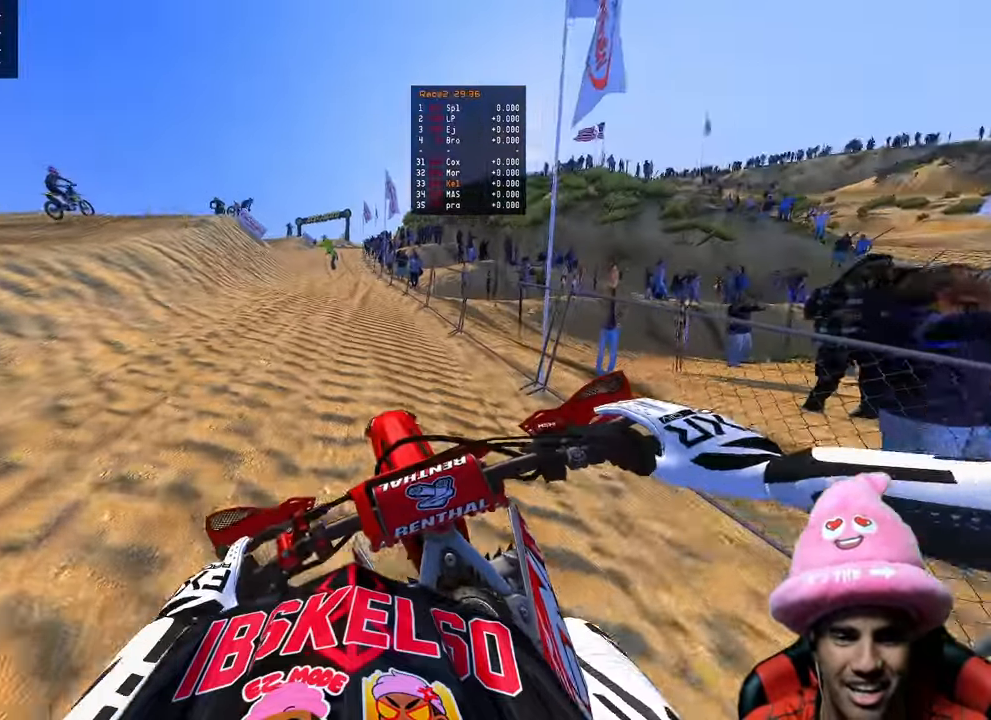
{"buttons": ["R2", "R3"], "left_stick": "up", "right_stick": "up-left", "events": [[100, "R3", "up"], [100, "left_stick", "up"], [100, "right_stick", "up"], [383, "right_stick", "up-left"], [467, "R3", "down"]]}
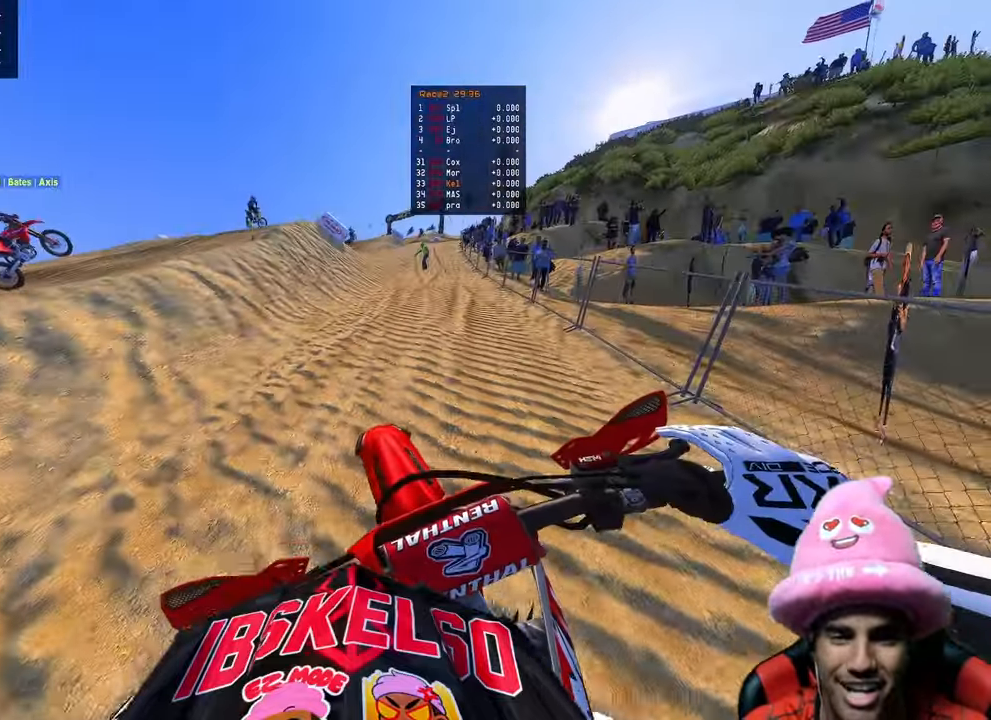
{"buttons": ["R2"], "left_stick": "up", "right_stick": "up-left", "events": [[83, "R3", "up"]]}
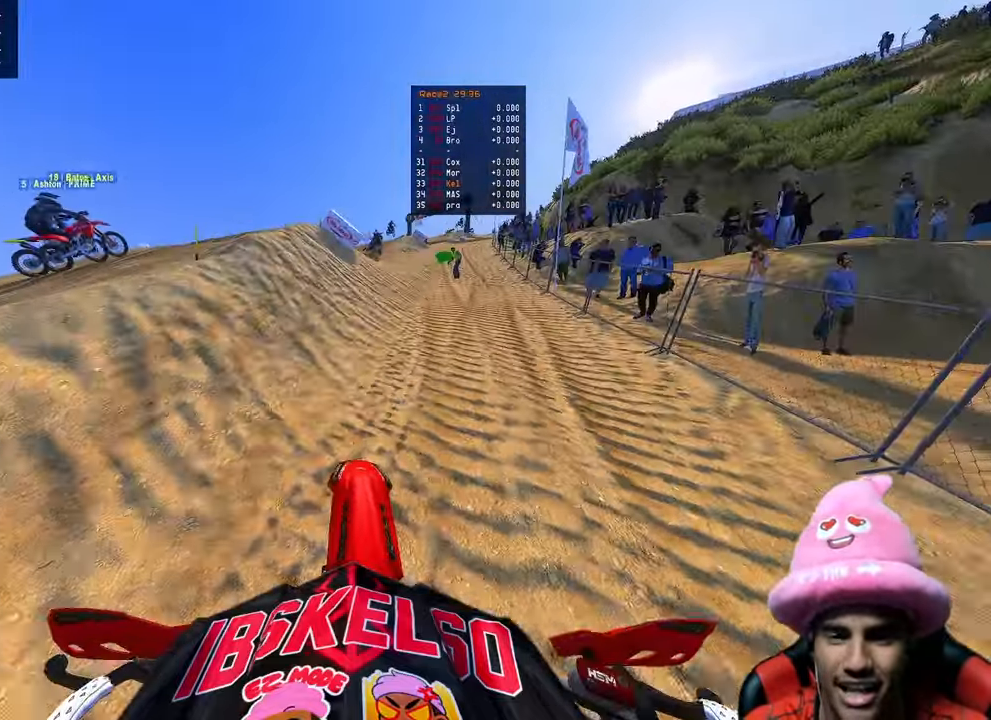
{"buttons": ["R2"], "left_stick": "up", "right_stick": "up-left", "events": [[183, "R3", "down"], [317, "R3", "up"]]}
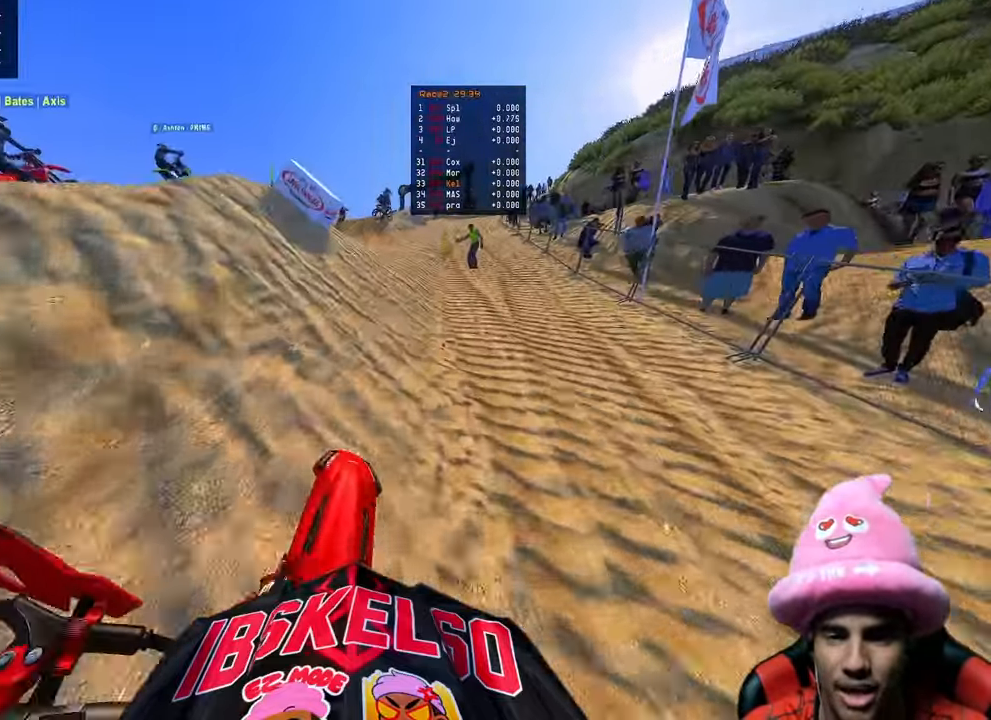
{"buttons": ["R2"], "left_stick": "up", "right_stick": "up", "events": [[133, "right_stick", "up"]]}
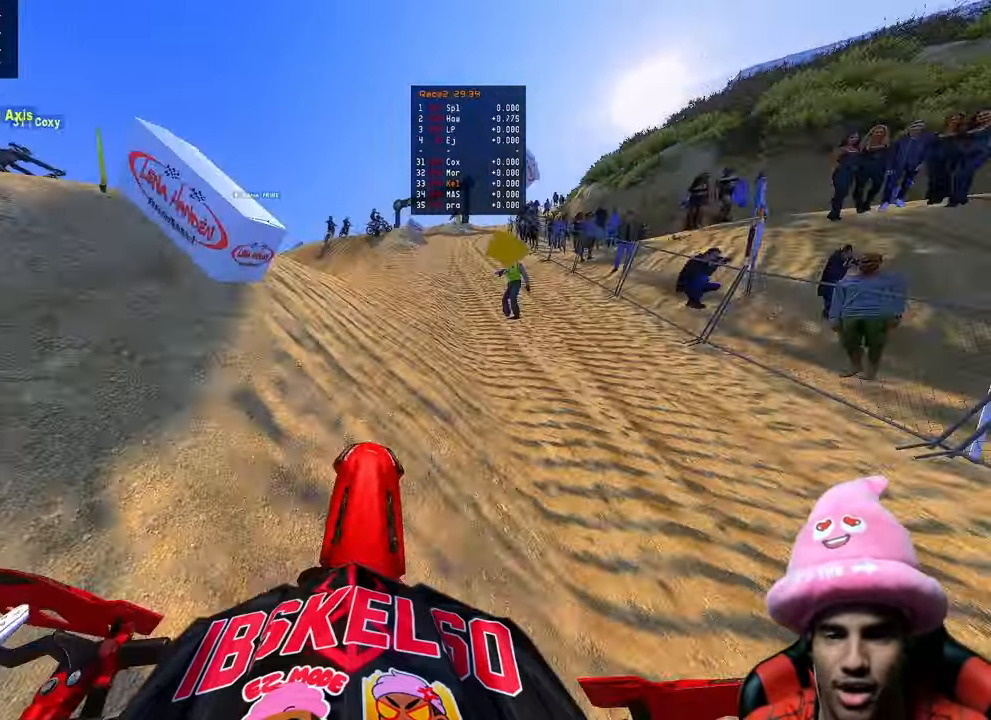
{"buttons": ["R2"], "left_stick": "up", "right_stick": "up", "events": [[133, "R2", "up"], [200, "R2", "down"]]}
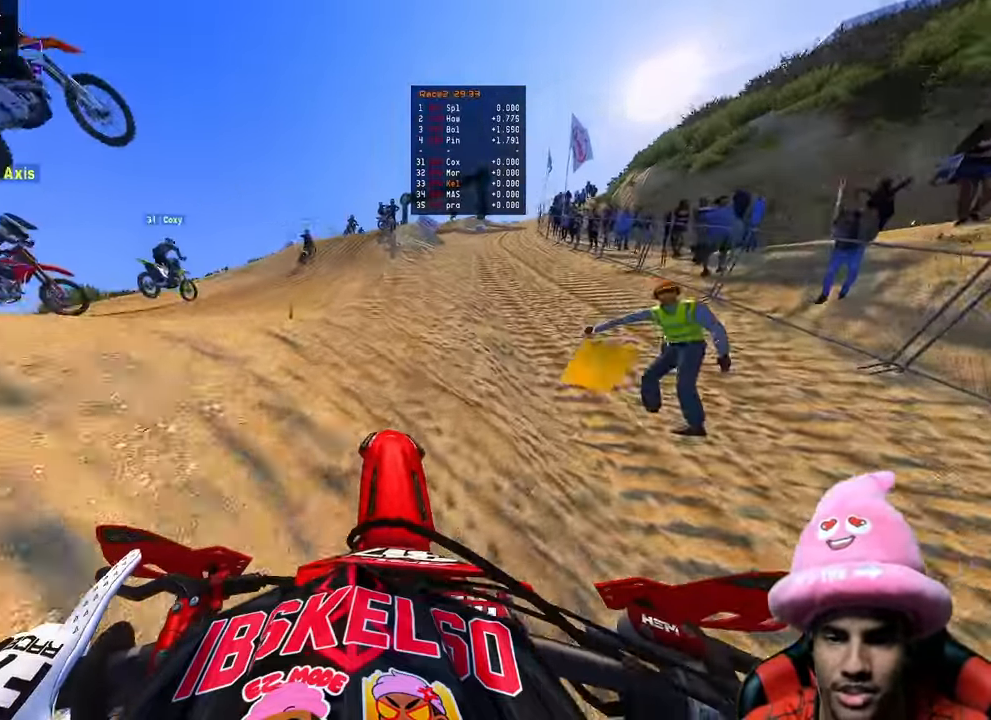
{"buttons": ["R2"], "left_stick": "up", "right_stick": "up-left", "events": [[50, "R3", "down"], [50, "right_stick", "up-left"], [167, "R3", "up"], [167, "right_stick", "up"], [283, "R3", "down"], [283, "right_stick", "up-left"], [417, "R3", "up"]]}
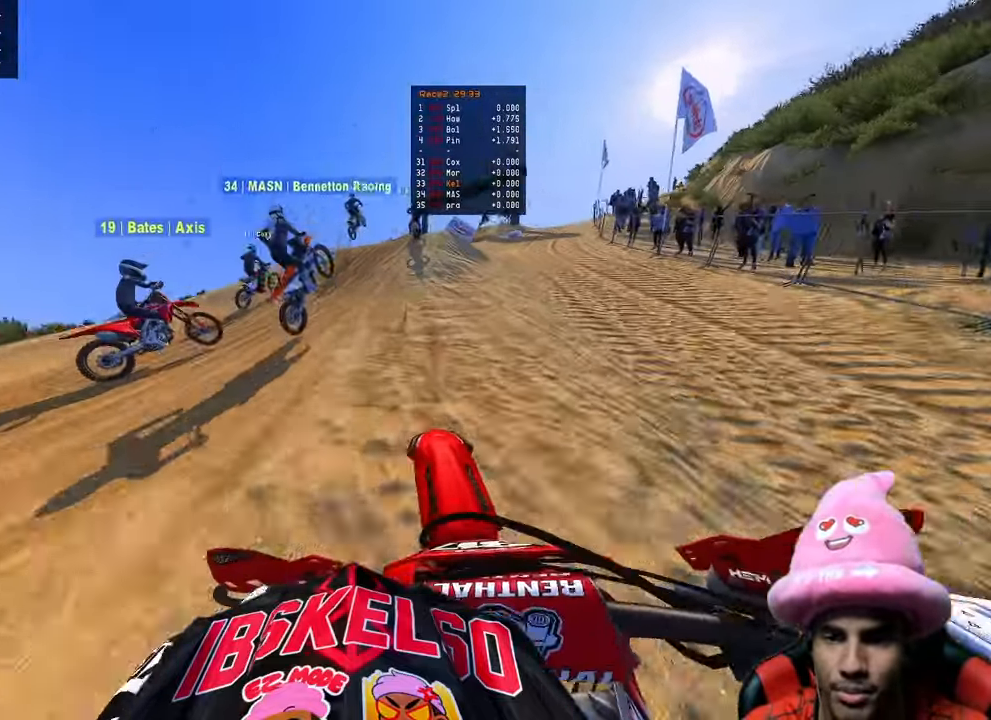
{"buttons": ["R2", "R3"], "left_stick": "up", "right_stick": "up-left", "events": [[50, "R2", "up"], [100, "R2", "down"], [383, "R3", "down"]]}
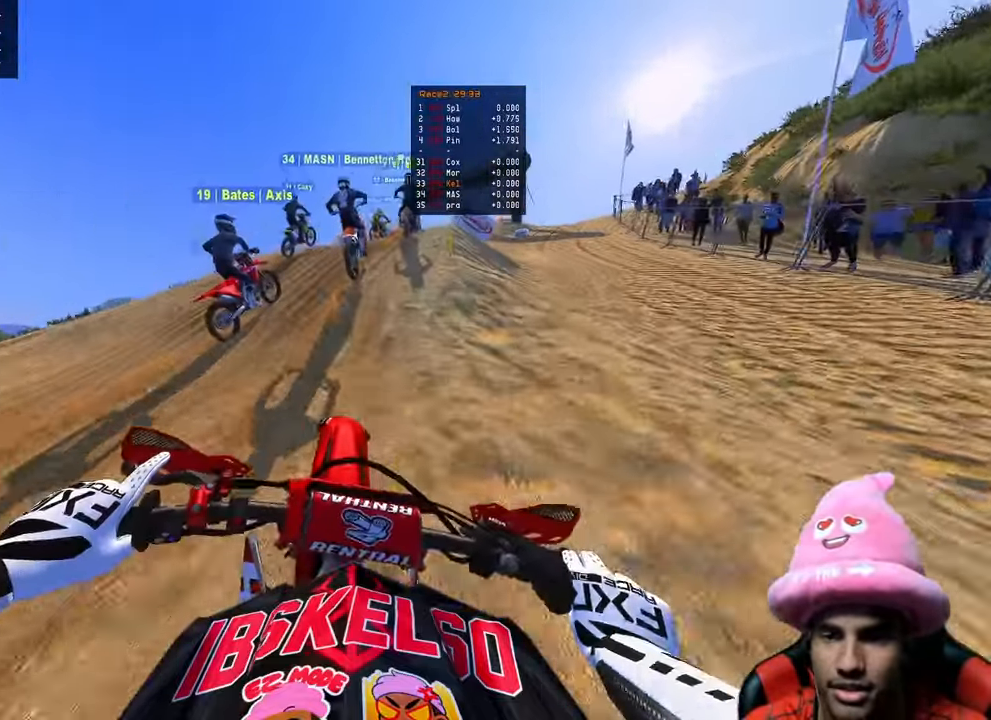
{"buttons": ["R3"], "left_stick": "up", "right_stick": "up-left", "events": [[33, "R3", "up"], [250, "R2", "up"], [500, "R3", "down"]]}
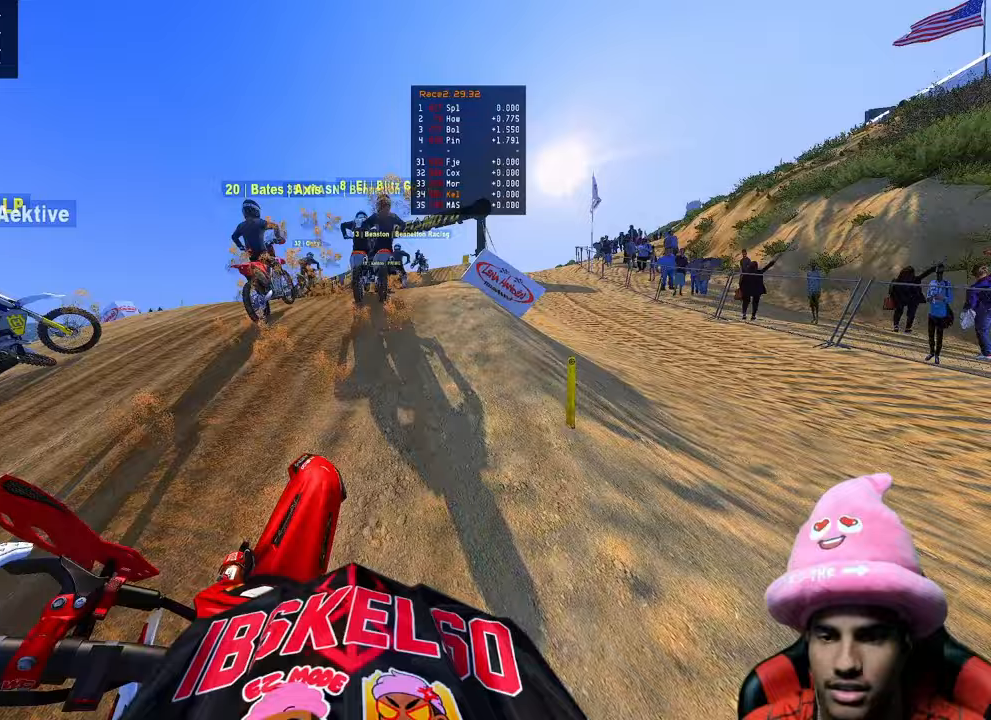
{"buttons": ["R3"], "left_stick": "up", "right_stick": "up-left"}
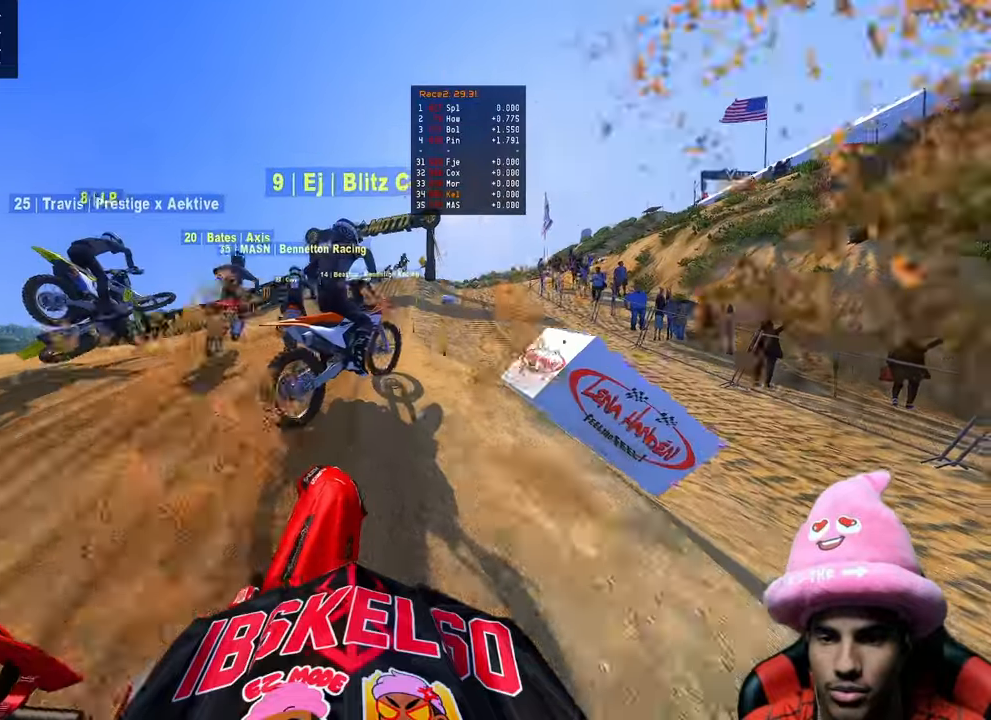
{"buttons": [], "left_stick": "up", "right_stick": "up-left", "events": [[50, "R3", "up"]]}
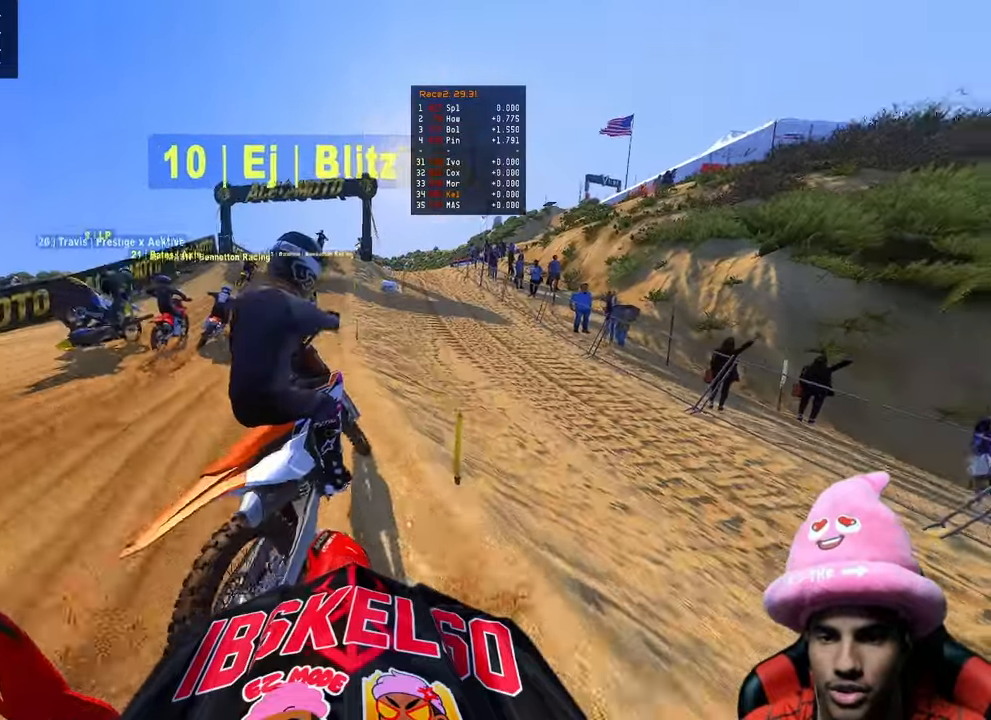
{"buttons": ["R2"], "left_stick": "up", "right_stick": "center", "events": [[100, "R2", "down"], [167, "R3", "down"], [300, "R3", "up"], [300, "right_stick", "center"]]}
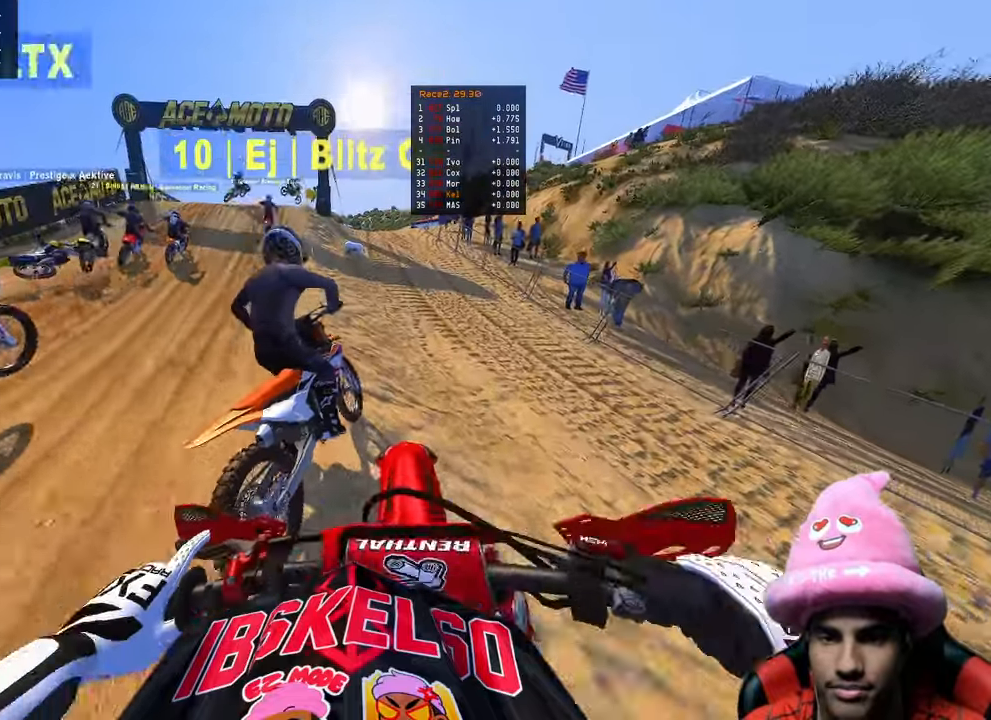
{"buttons": ["R2"], "left_stick": "up", "right_stick": "up", "events": [[233, "R3", "down"], [233, "right_stick", "up"], [367, "R3", "up"]]}
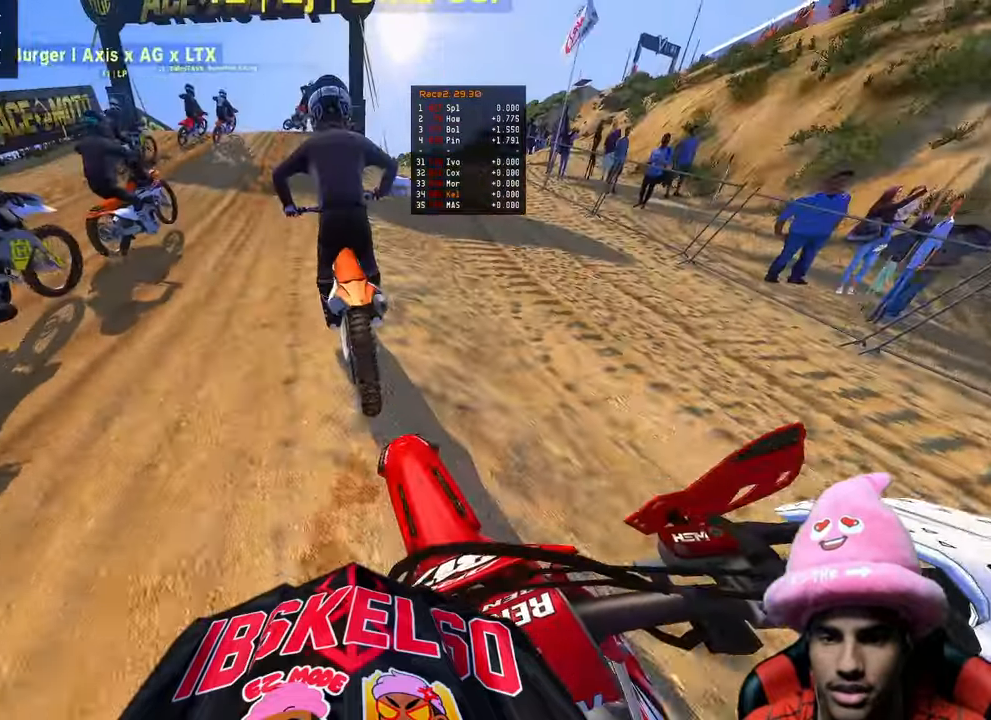
{"buttons": [], "left_stick": "up", "right_stick": "up-left", "events": [[450, "right_stick", "up-left"], [500, "R2", "up"]]}
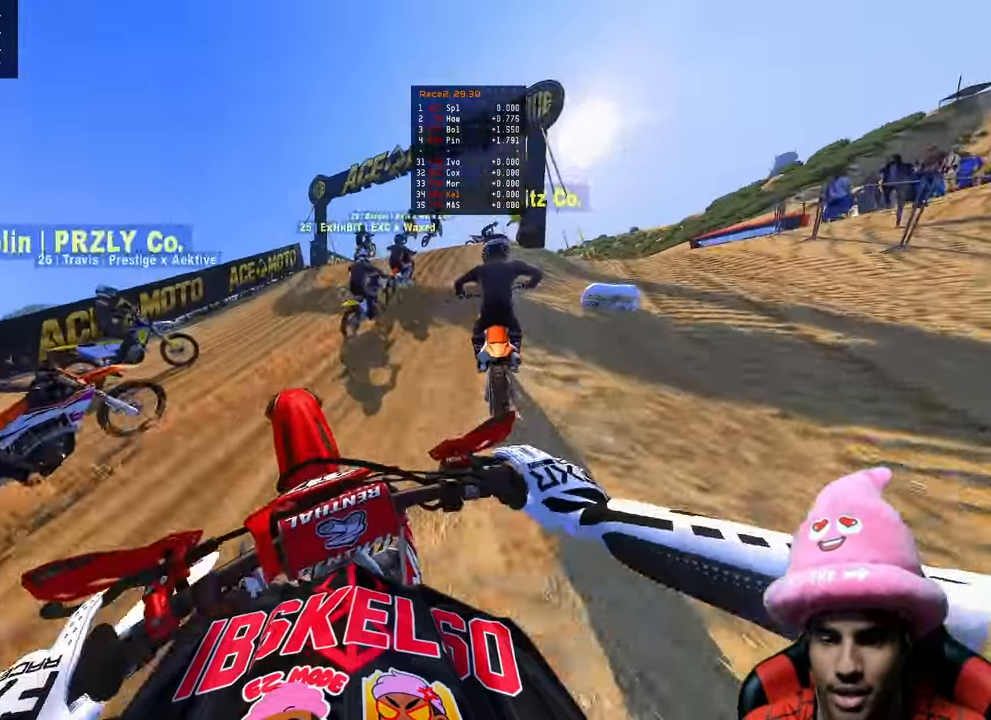
{"buttons": [], "left_stick": "up", "right_stick": "up-left"}
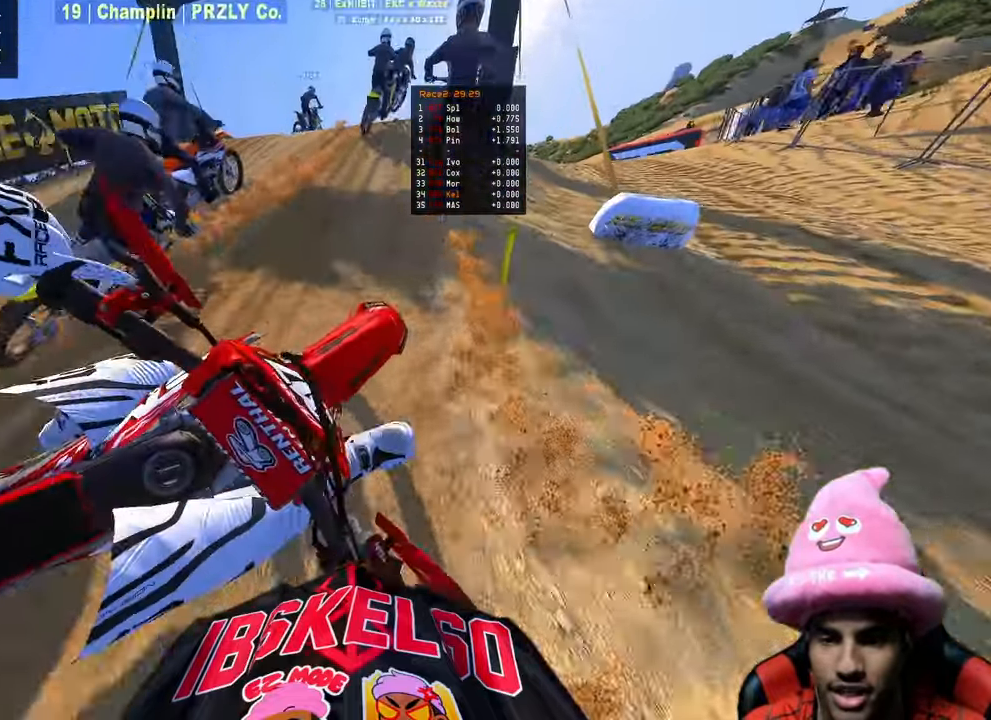
{"buttons": [], "left_stick": "up", "right_stick": "up-left", "events": []}
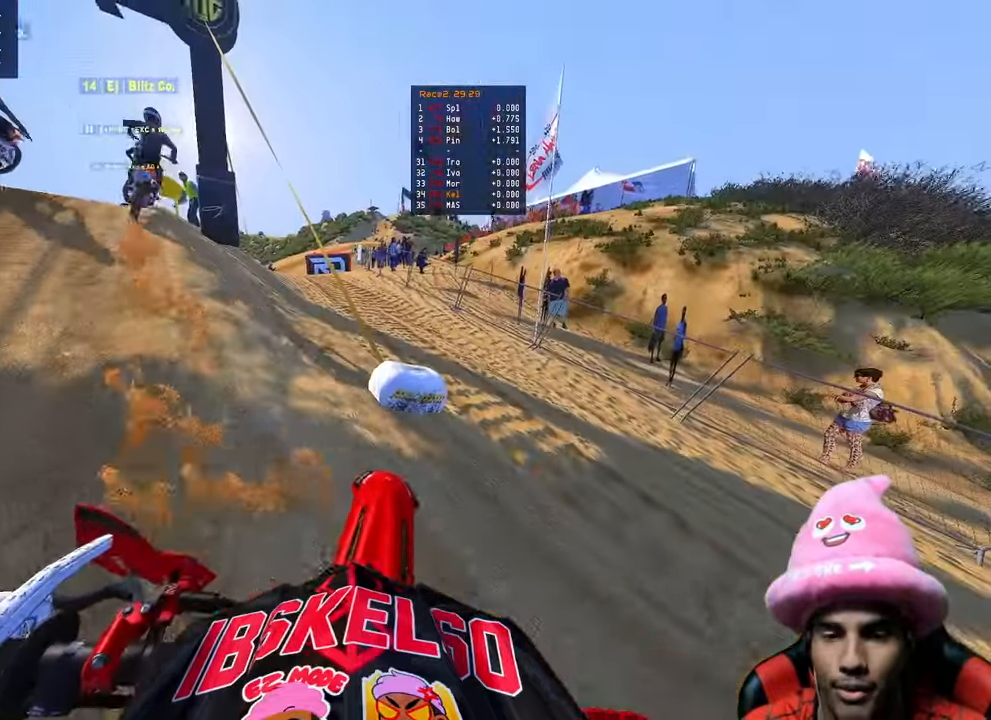
{"buttons": ["R2", "R3"], "left_stick": "up-left", "right_stick": "center", "events": [[117, "R2", "down"], [317, "right_stick", "center"], [383, "left_stick", "up-left"], [400, "R3", "down"]]}
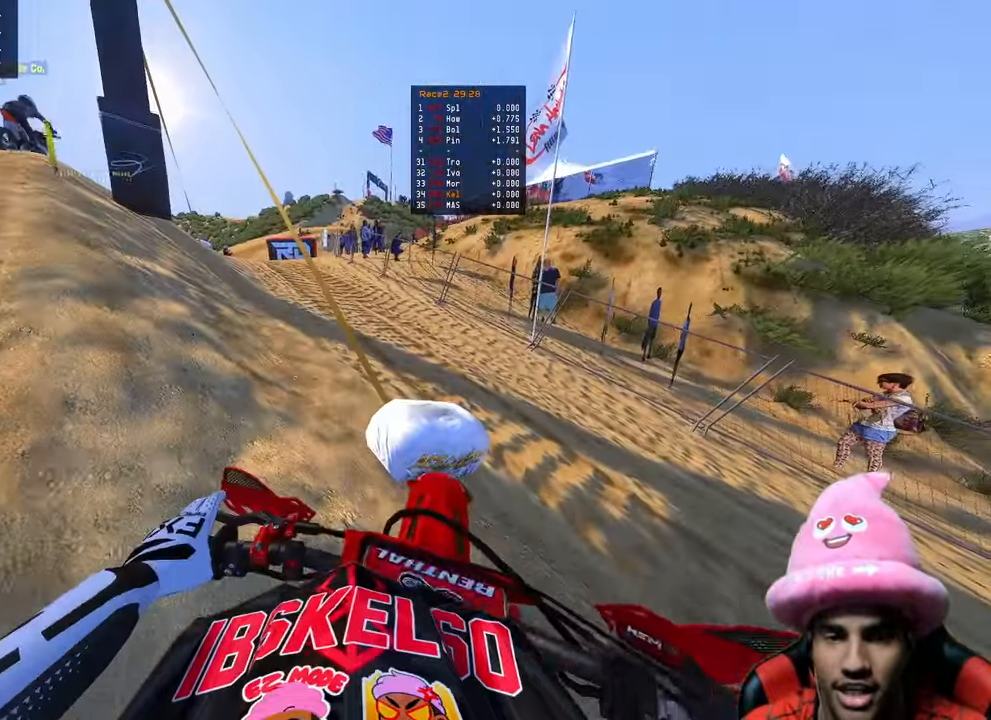
{"buttons": [], "left_stick": "up-left", "right_stick": "center", "events": [[33, "R3", "up"], [450, "R2", "up"]]}
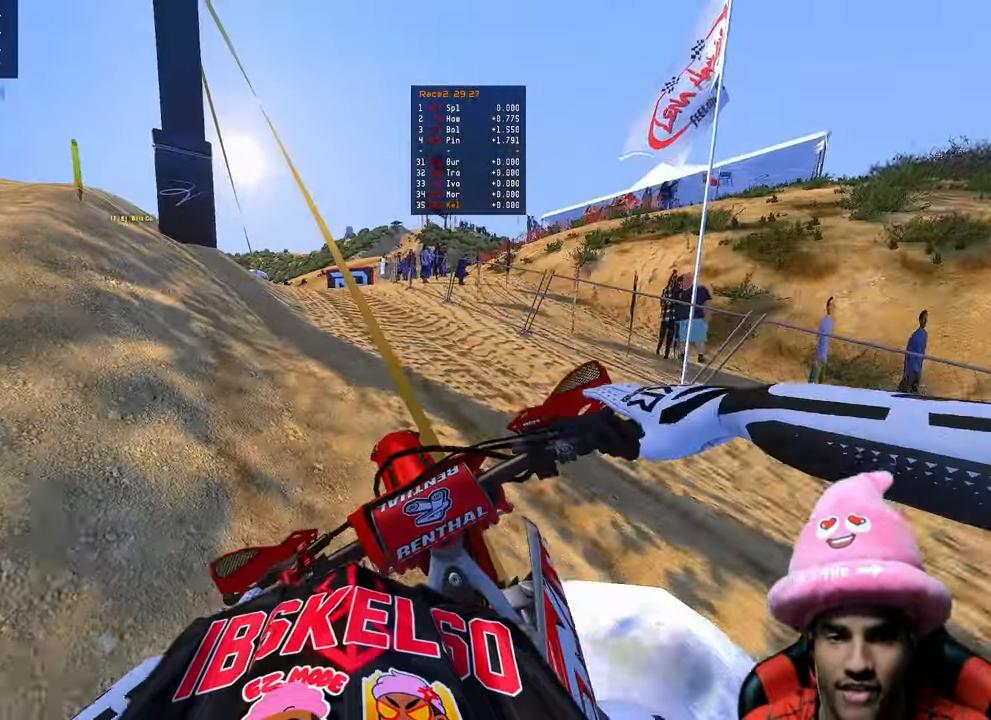
{"buttons": ["R2"], "left_stick": "up-left", "right_stick": "up-right", "events": [[17, "R2", "down"], [267, "R2", "up"], [317, "R2", "down"], [450, "right_stick", "up-right"]]}
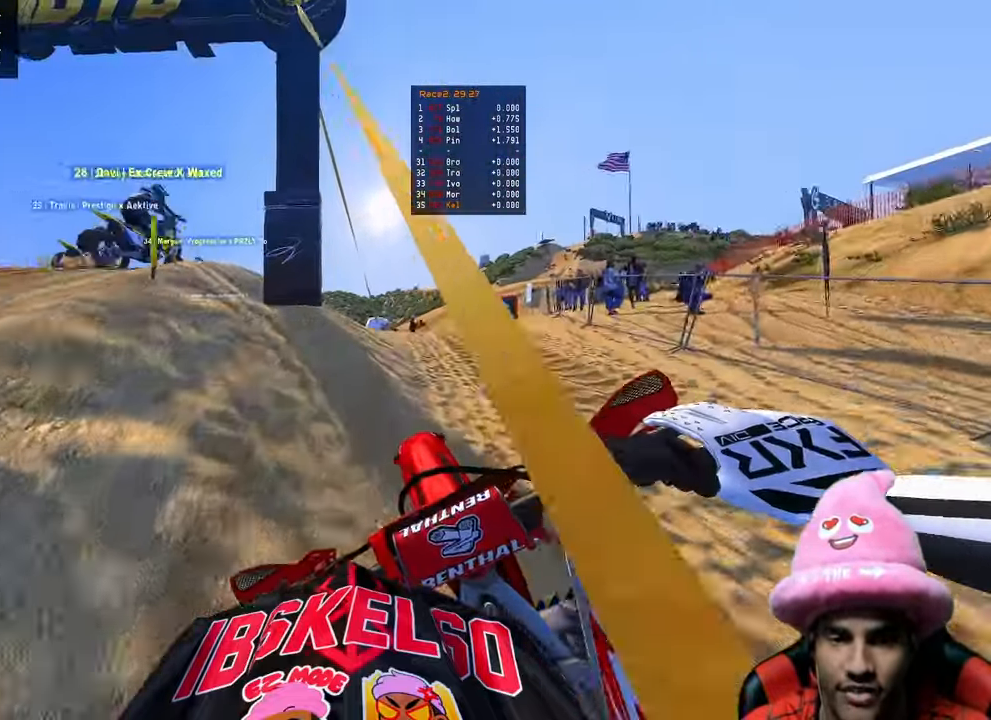
{"buttons": [], "left_stick": "up", "right_stick": "up", "events": [[400, "left_stick", "up"], [417, "right_stick", "up"], [483, "R2", "up"]]}
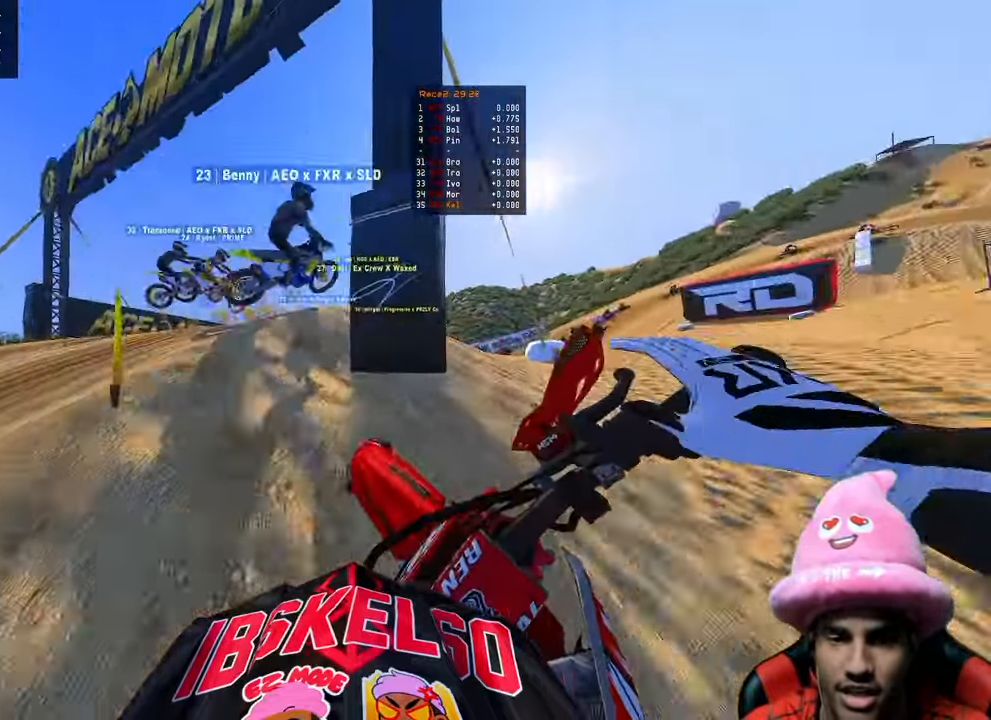
{"buttons": ["R2"], "left_stick": "up", "right_stick": "up", "events": [[100, "R2", "down"], [233, "R2", "up"], [400, "R2", "down"]]}
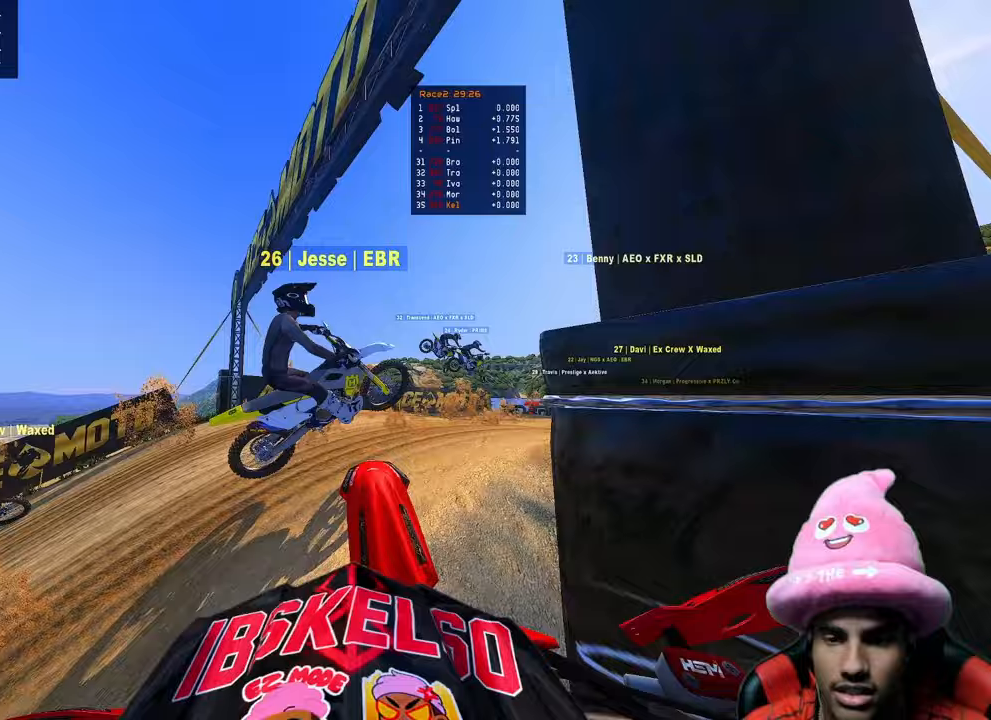
{"buttons": [], "left_stick": "up", "right_stick": "up-left", "events": [[67, "R2", "up"], [133, "R2", "down"], [300, "R2", "up"], [317, "right_stick", "up-left"]]}
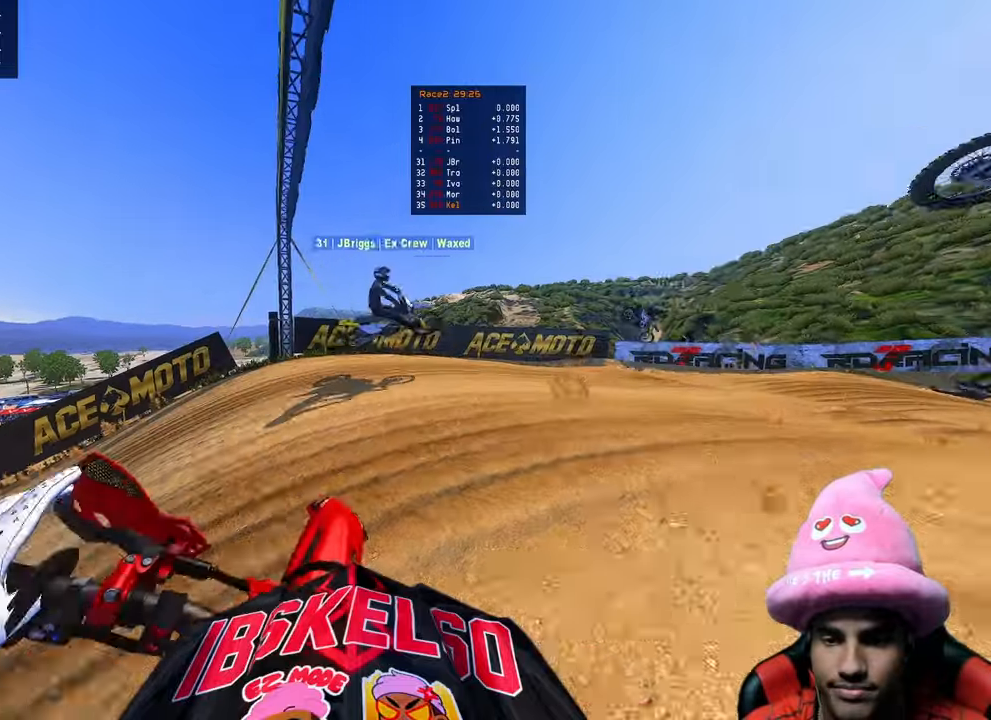
{"buttons": ["R2"], "left_stick": "up", "right_stick": "up-left", "events": [[17, "R3", "down"], [100, "R2", "down"], [150, "R3", "up"]]}
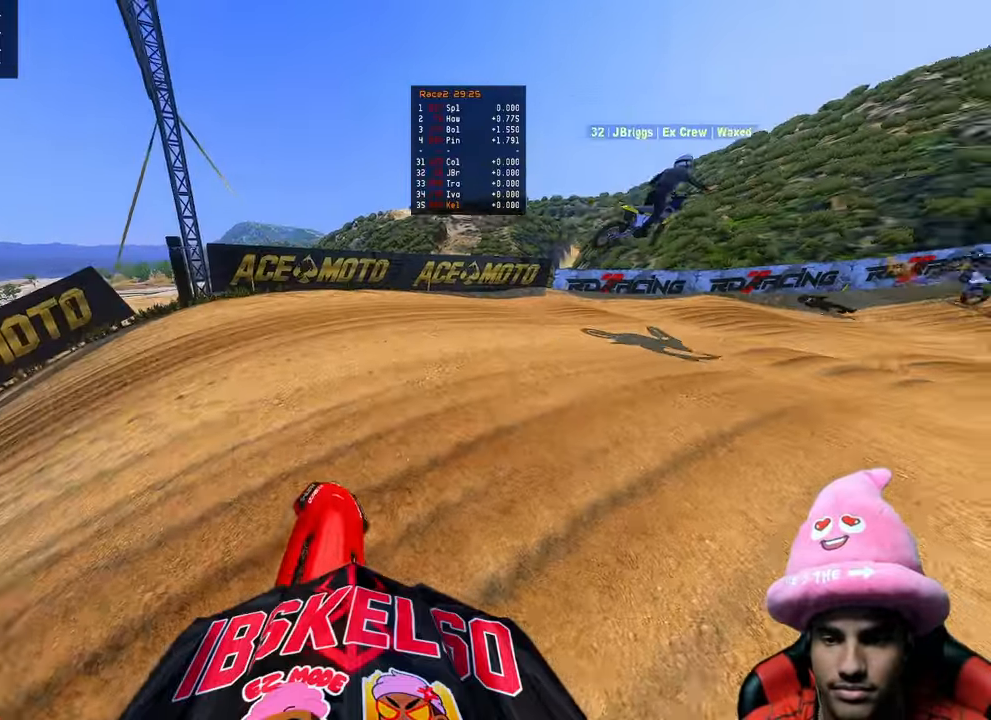
{"buttons": ["R2"], "left_stick": "up", "right_stick": "up-left", "events": []}
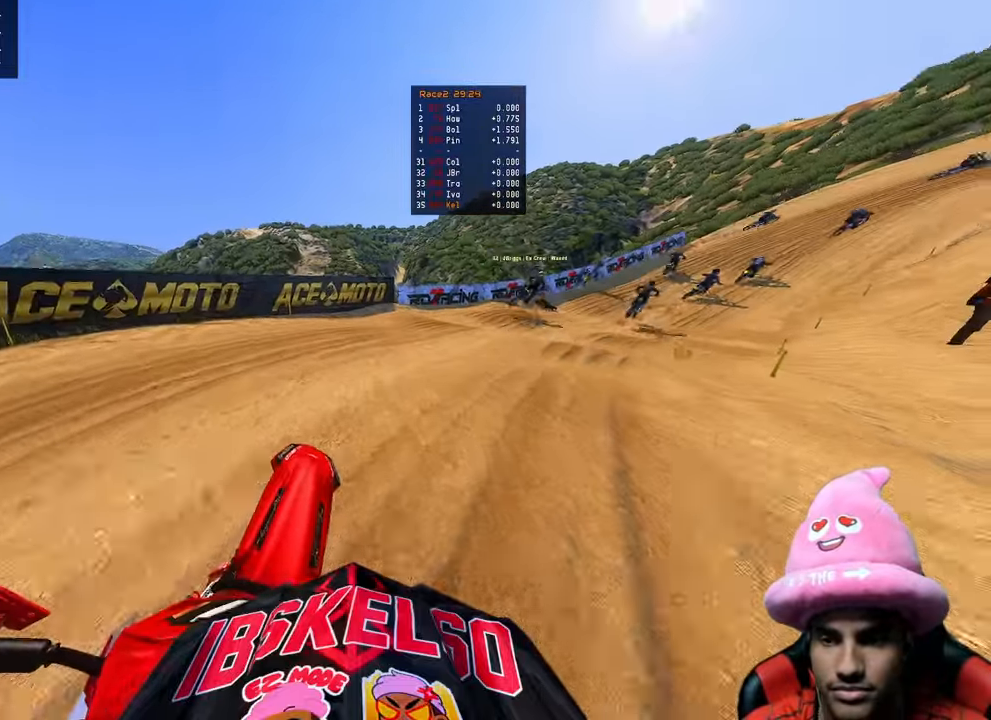
{"buttons": ["R2"], "left_stick": "up", "right_stick": "up-left", "events": []}
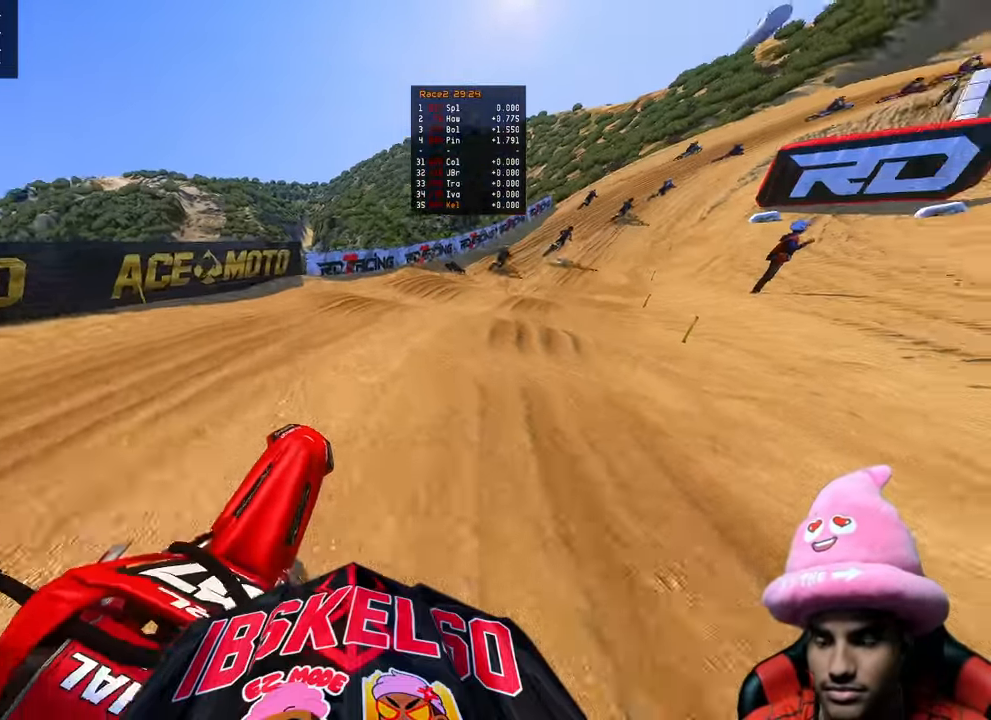
{"buttons": ["R2"], "left_stick": "up", "right_stick": "up", "events": [[100, "R3", "down"], [233, "R3", "up"], [233, "right_stick", "up"]]}